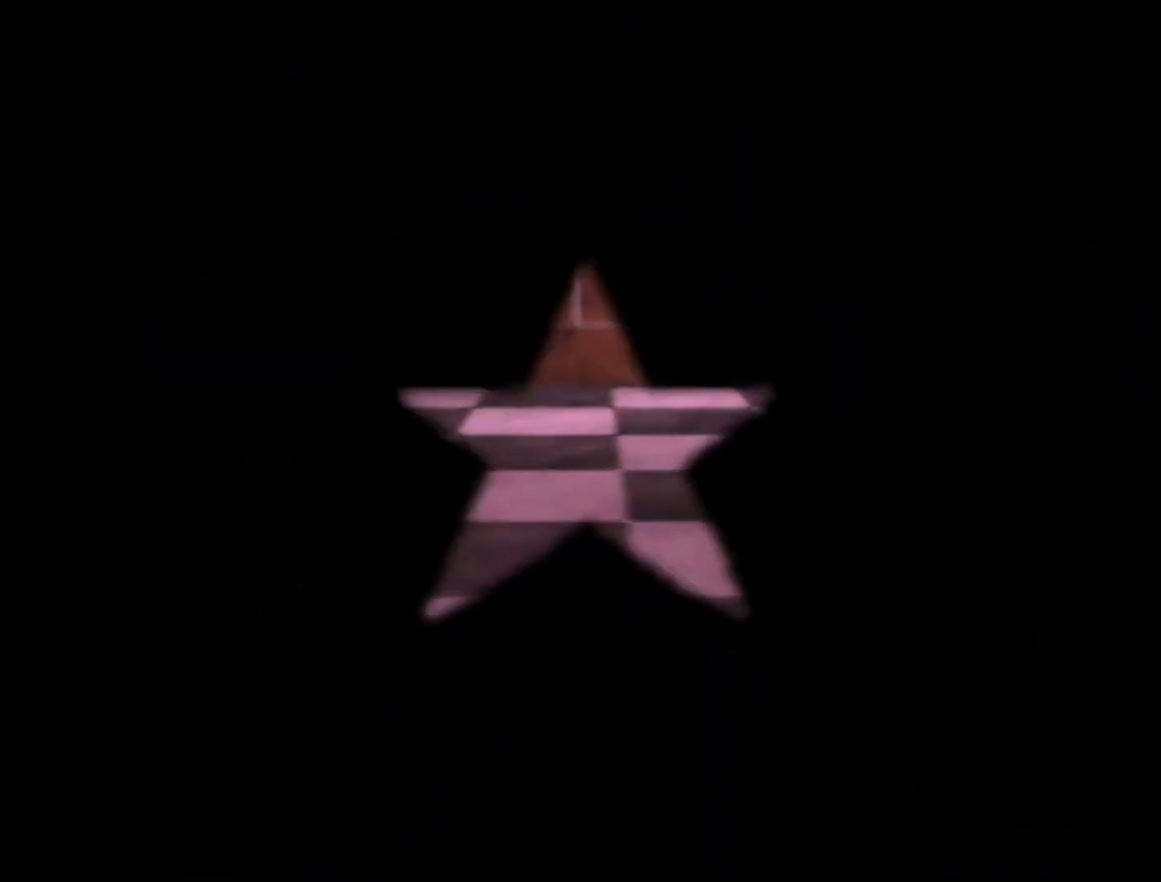
Gameplay with a controller (Nintendo layout); each line is a JSON object with the inputs held at the frame after it. "events" lists button and stick changes between this image and that frame as [ms after this image, input, new state], when the widget could be followed in between. Not read: L3 R3.
{"buttons": [], "left_stick": "center", "events": []}
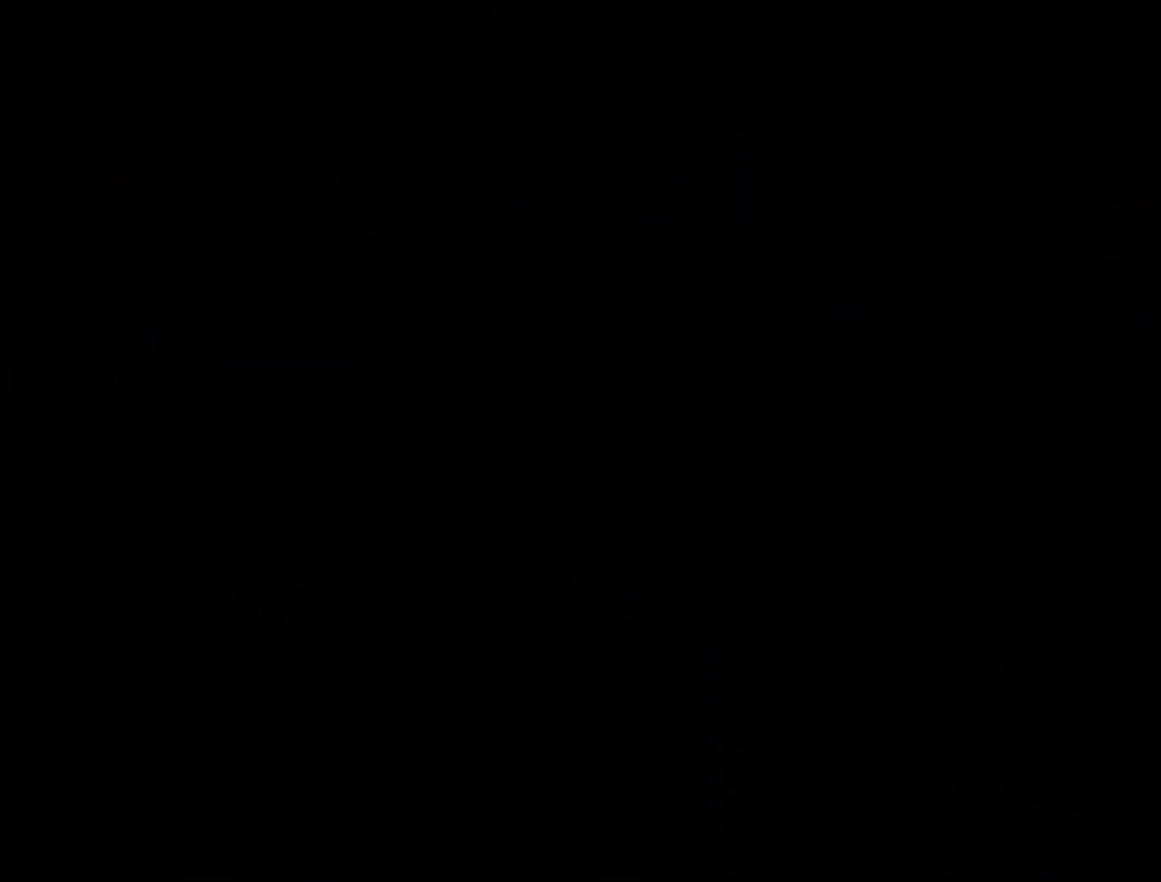
{"buttons": [], "left_stick": "center", "events": [[133, "C_LEFT", "down"], [200, "C_LEFT", "up"], [317, "C_LEFT", "down"], [383, "C_LEFT", "up"]]}
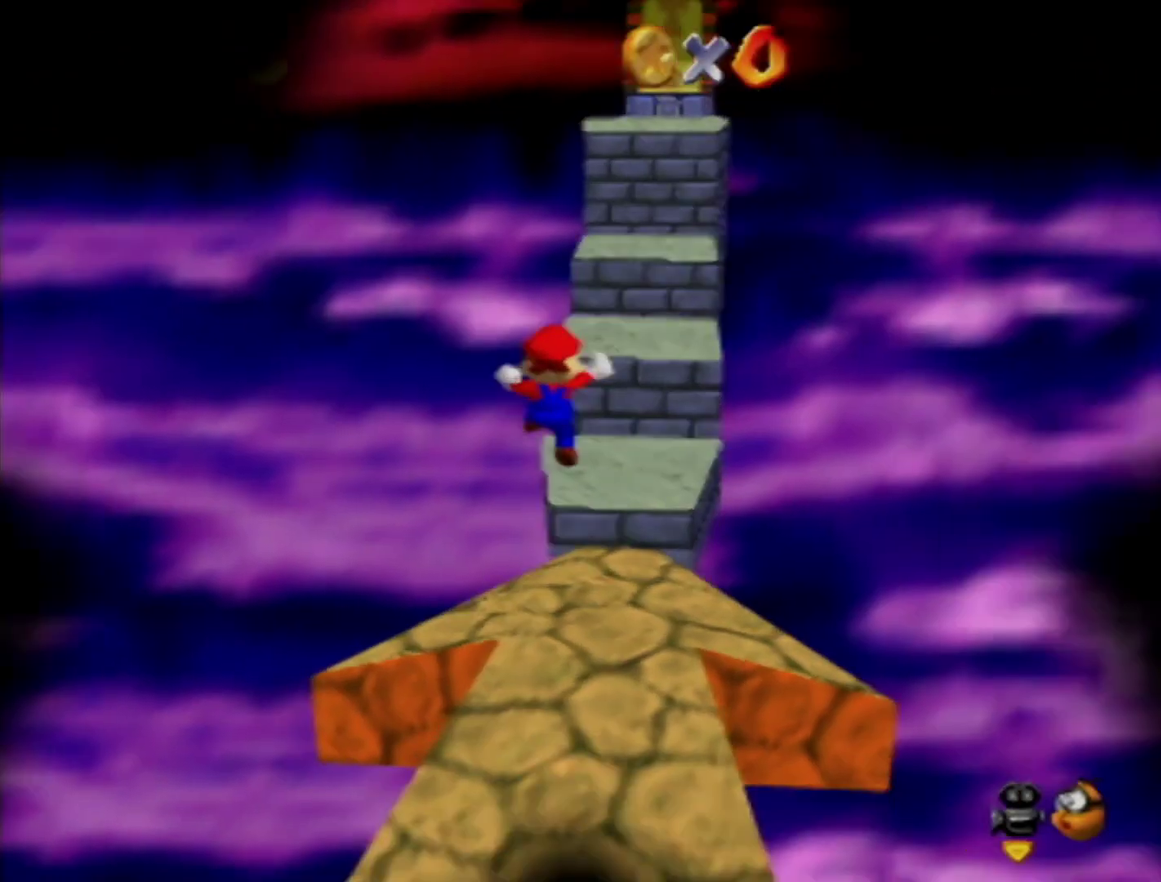
{"buttons": [], "left_stick": "up-right", "events": [[250, "left_stick", "up-right"]]}
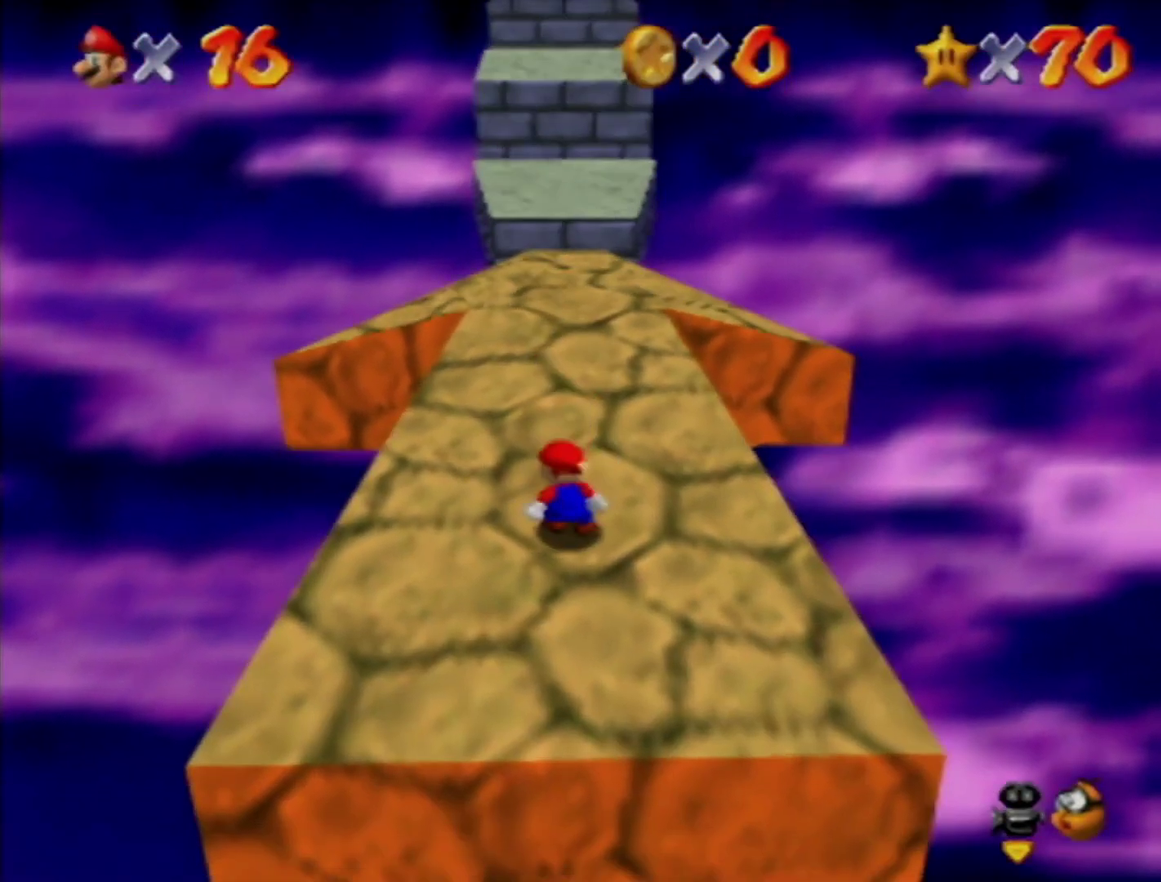
{"buttons": [], "left_stick": "up", "events": [[17, "left_stick", "up"]]}
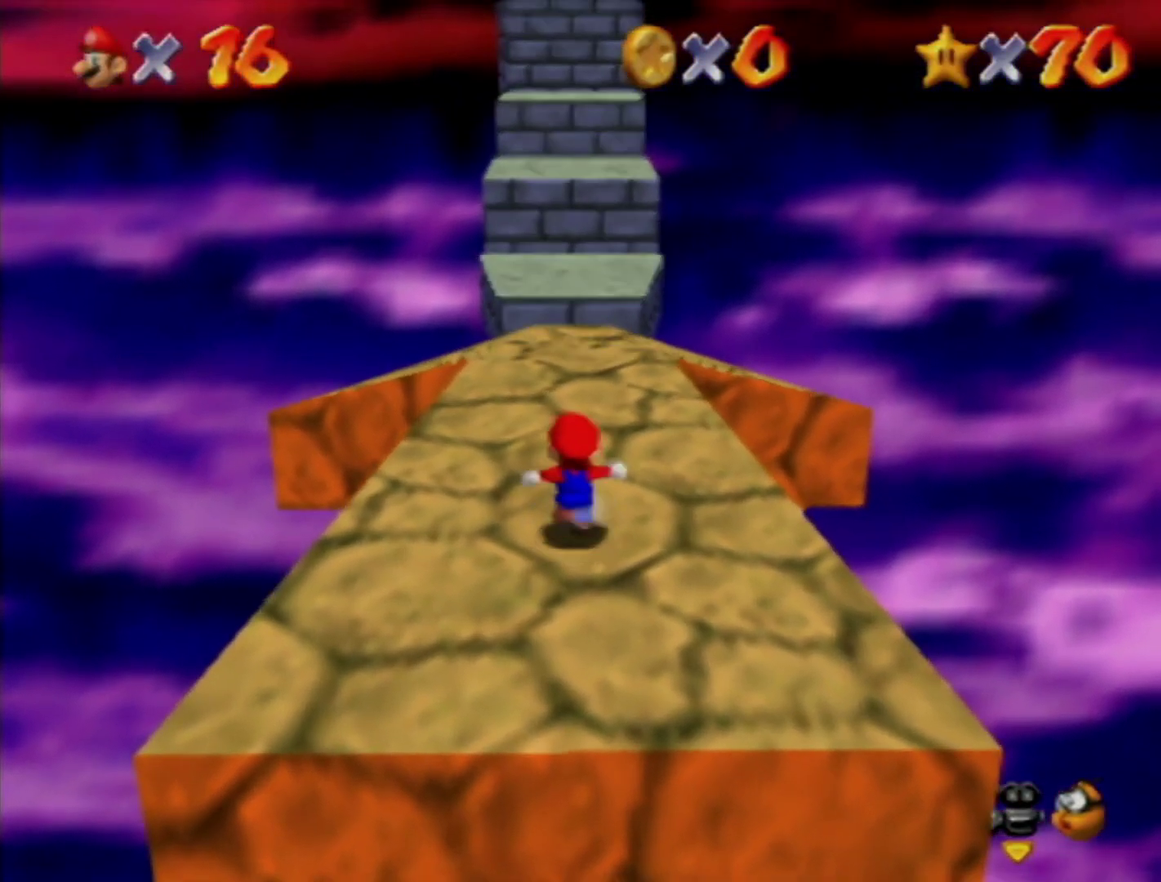
{"buttons": ["Z"], "left_stick": "up-right", "events": [[167, "Z", "down"], [217, "A", "down"], [350, "A", "up"], [400, "left_stick", "up-right"]]}
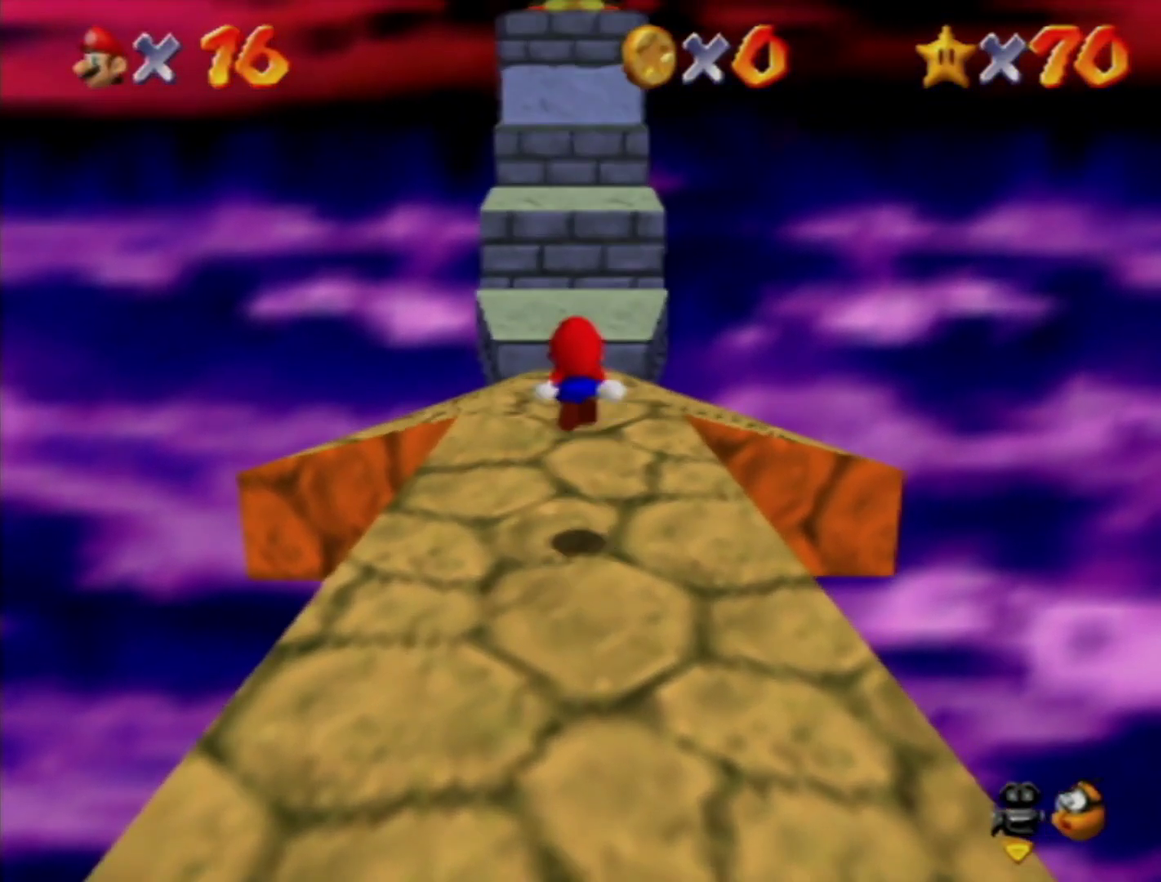
{"buttons": ["Z"], "left_stick": "up", "events": [[350, "left_stick", "up"]]}
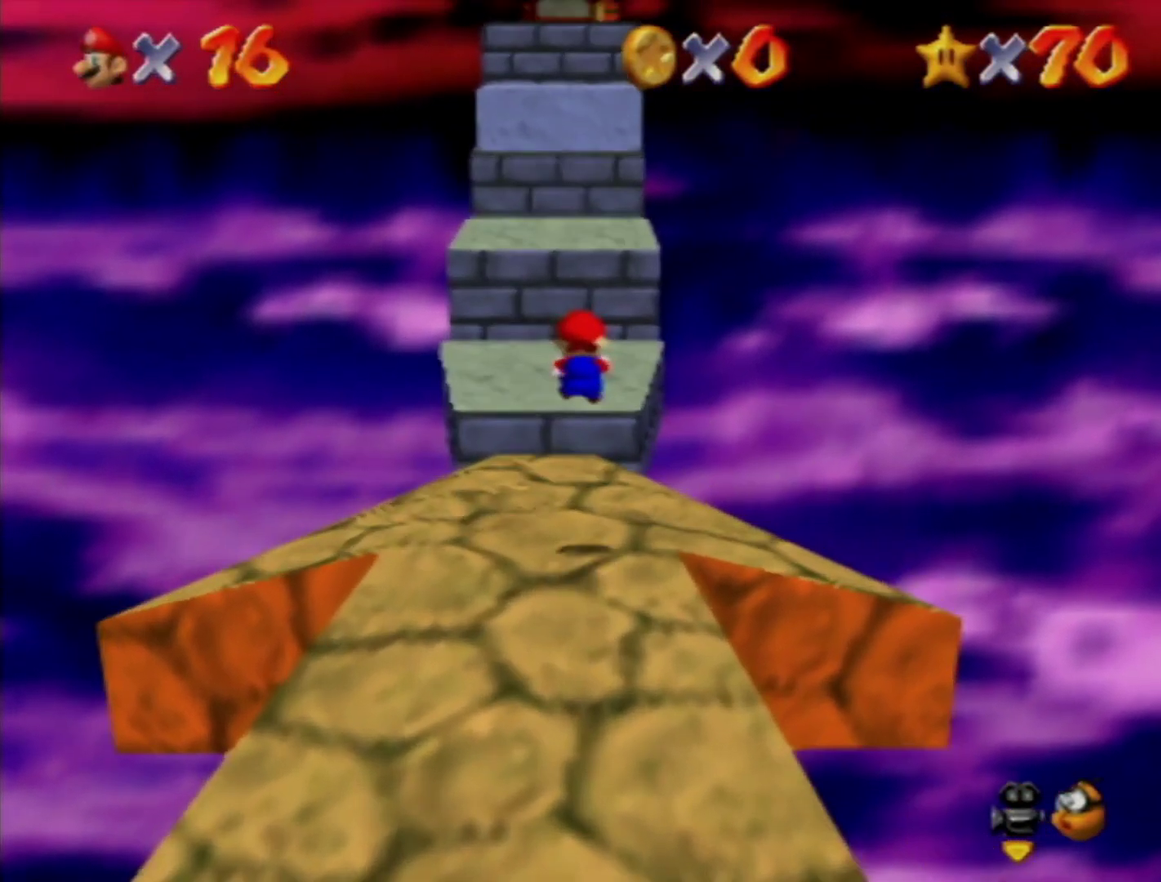
{"buttons": ["A", "Z"], "left_stick": "up", "events": [[417, "A", "down"]]}
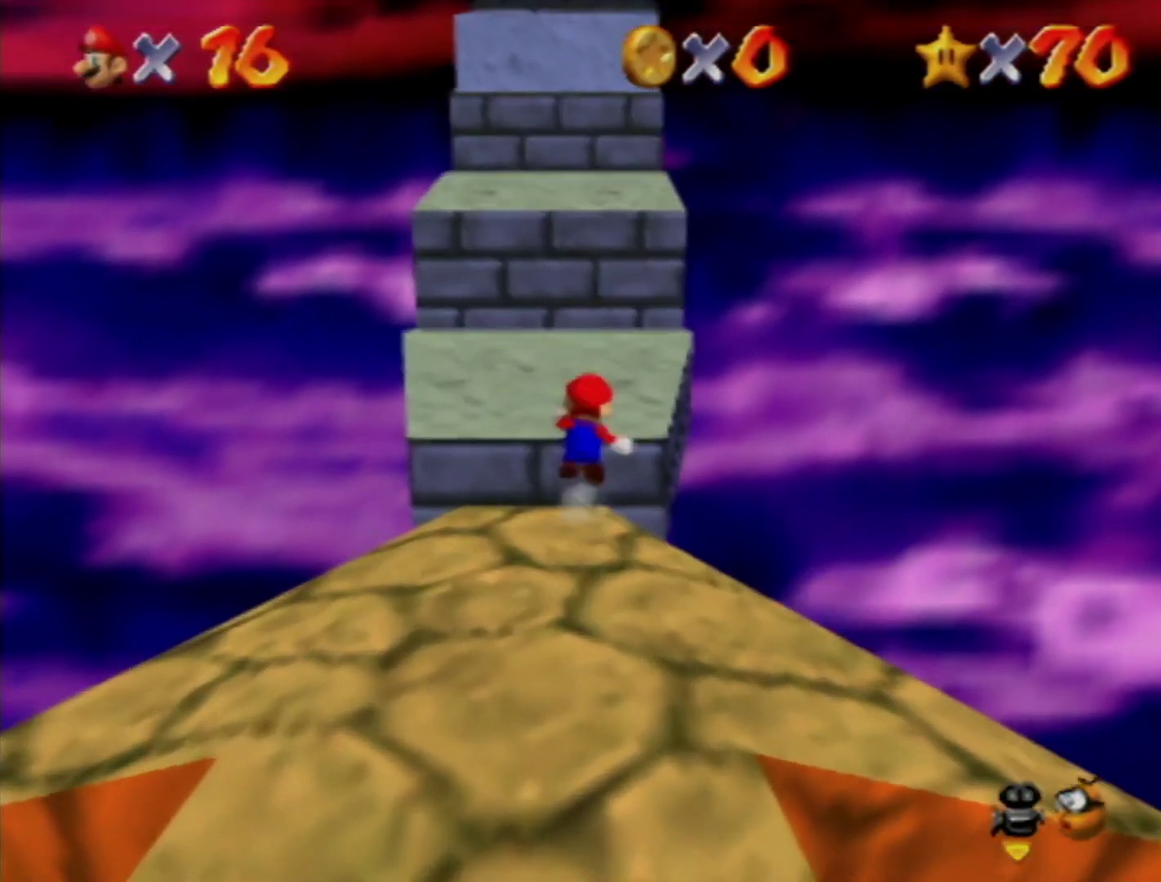
{"buttons": [], "left_stick": "up", "events": [[217, "left_stick", "up-right"], [283, "A", "up"], [350, "Z", "up"], [467, "left_stick", "up"]]}
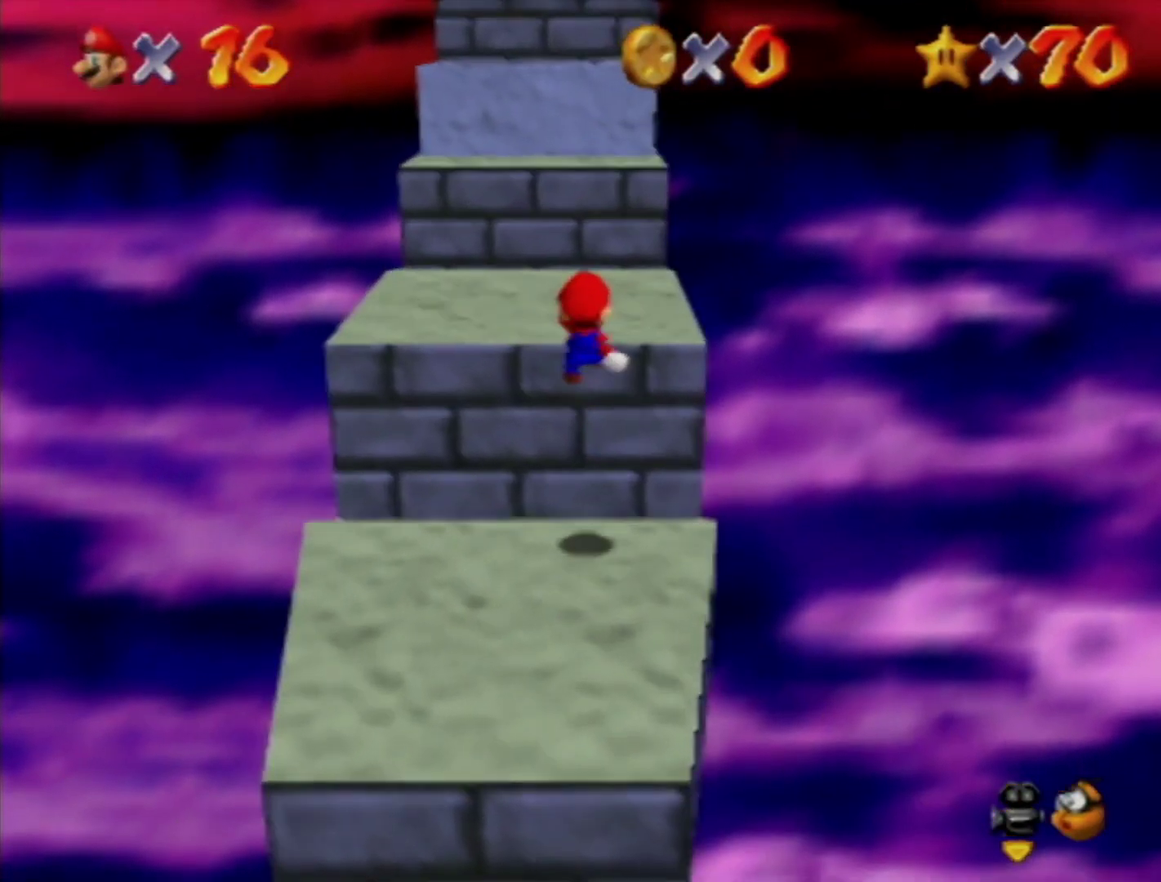
{"buttons": ["A"], "left_stick": "up-right", "events": [[433, "A", "down"], [500, "left_stick", "up-right"]]}
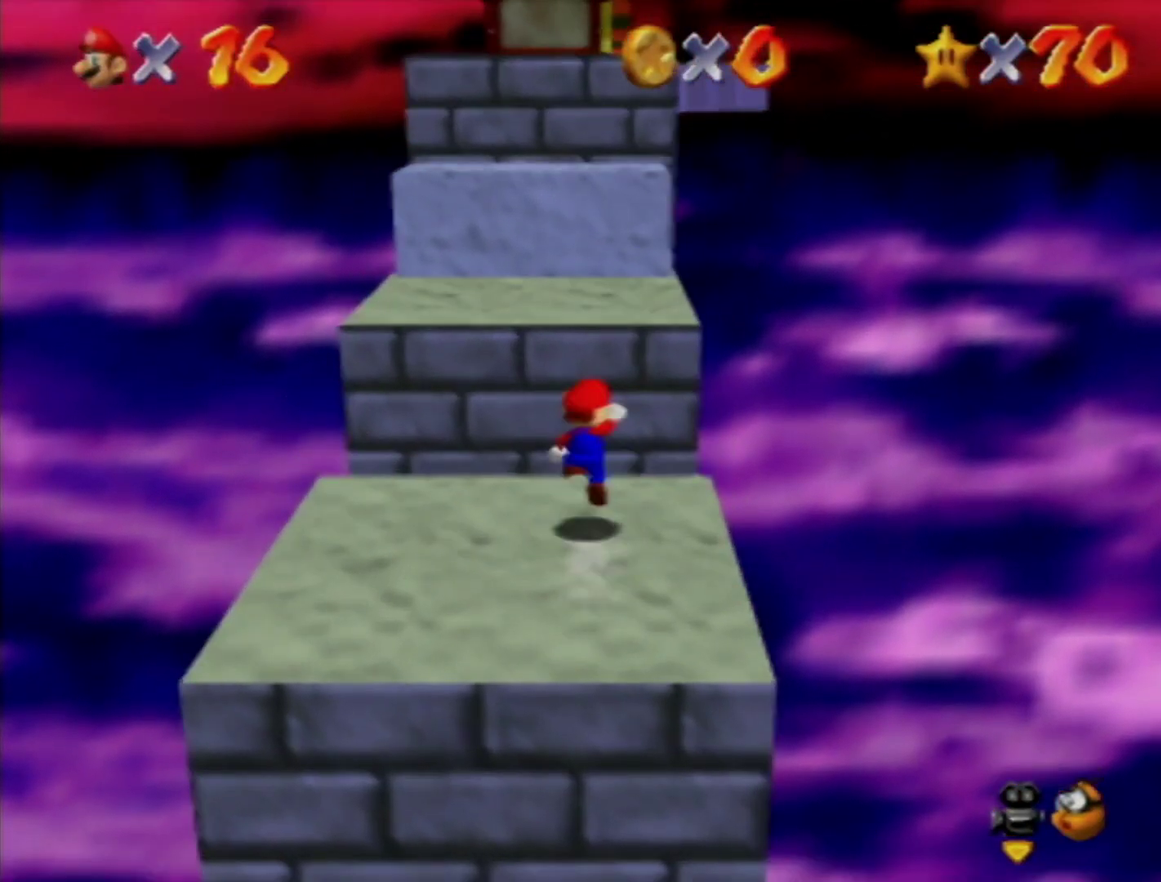
{"buttons": [], "left_stick": "up", "events": [[133, "A", "up"], [433, "left_stick", "up"]]}
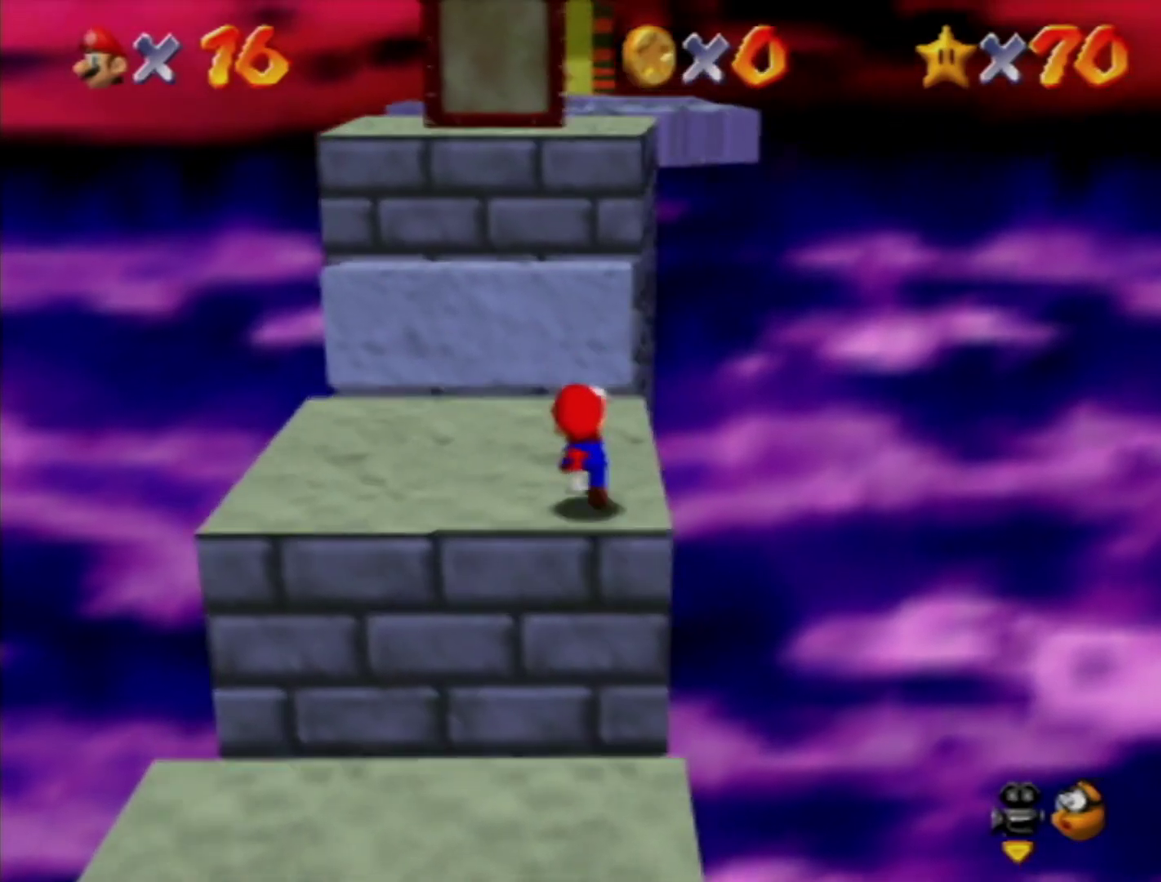
{"buttons": [], "left_stick": "up", "events": [[33, "A", "down"], [183, "B", "down"], [250, "A", "up"], [250, "B", "up"]]}
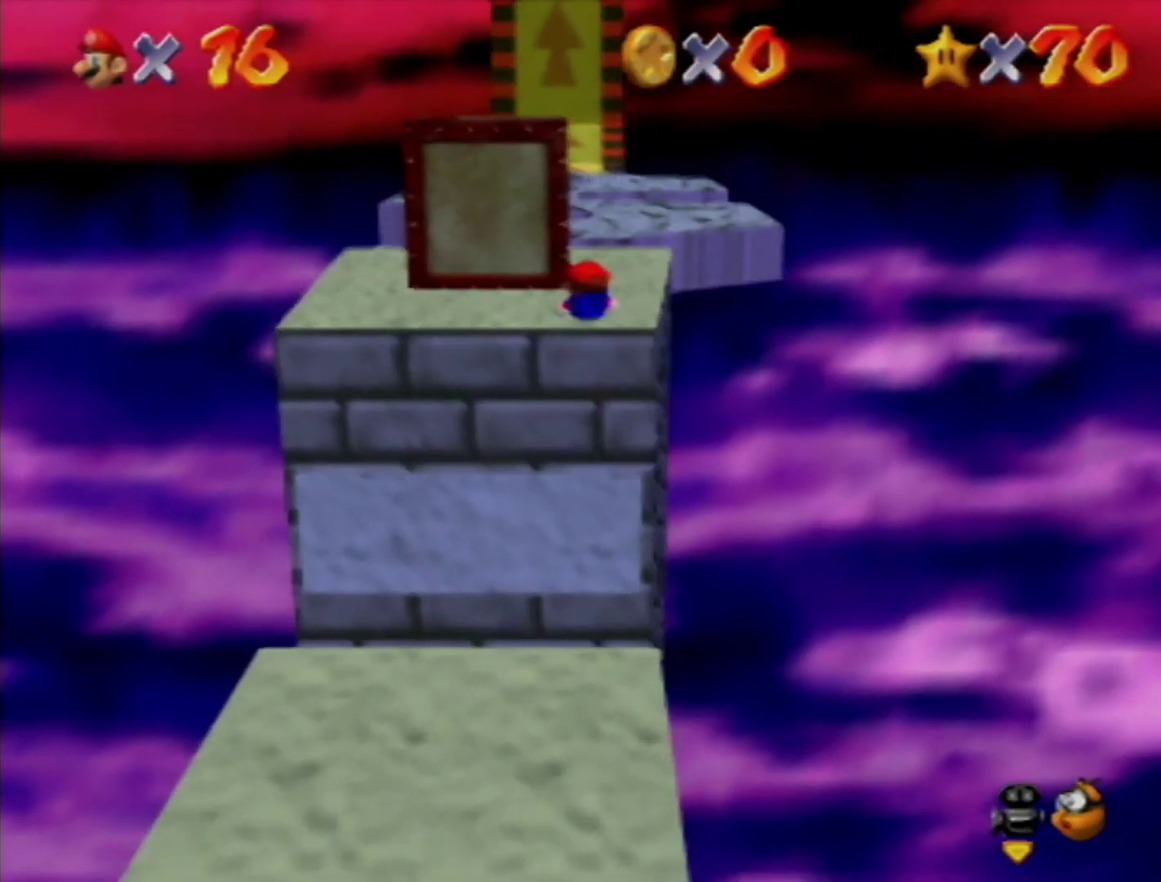
{"buttons": [], "left_stick": "up", "events": [[350, "left_stick", "center"], [433, "left_stick", "up"]]}
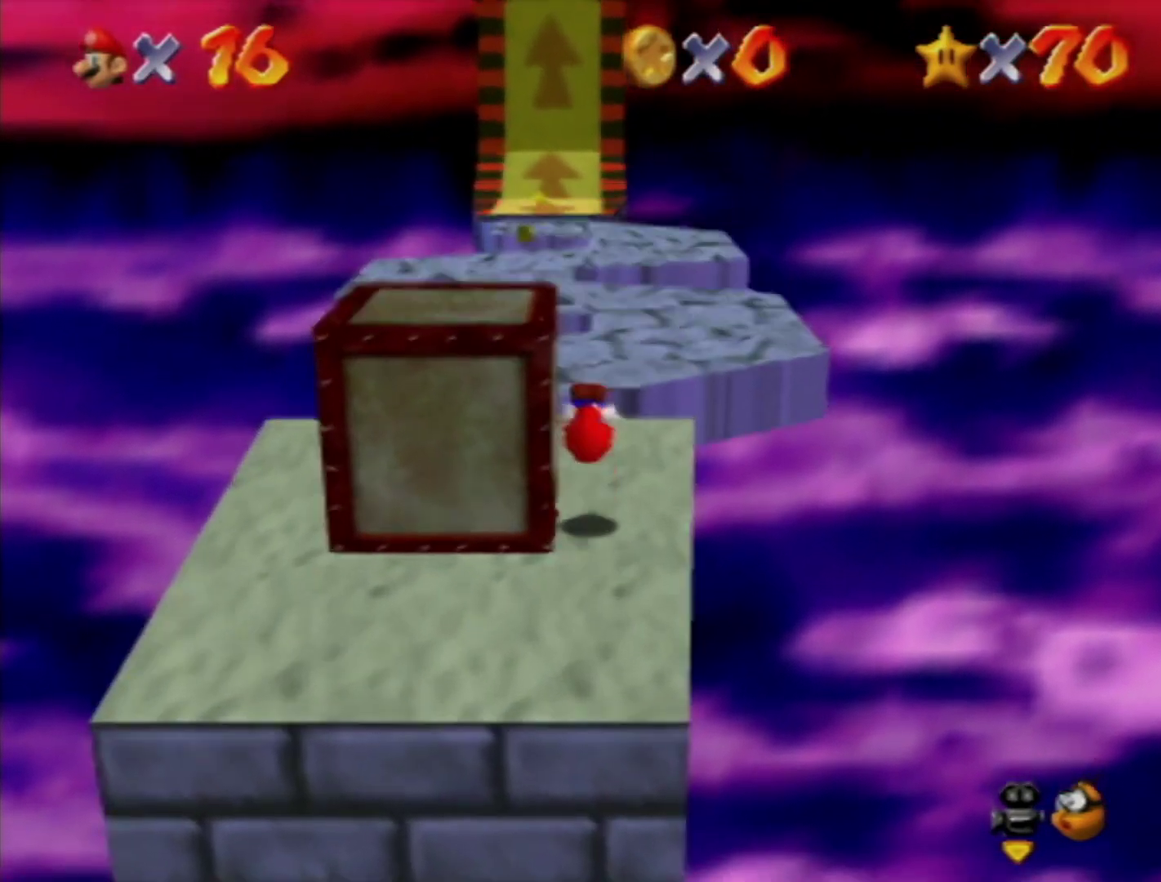
{"buttons": [], "left_stick": "up", "events": []}
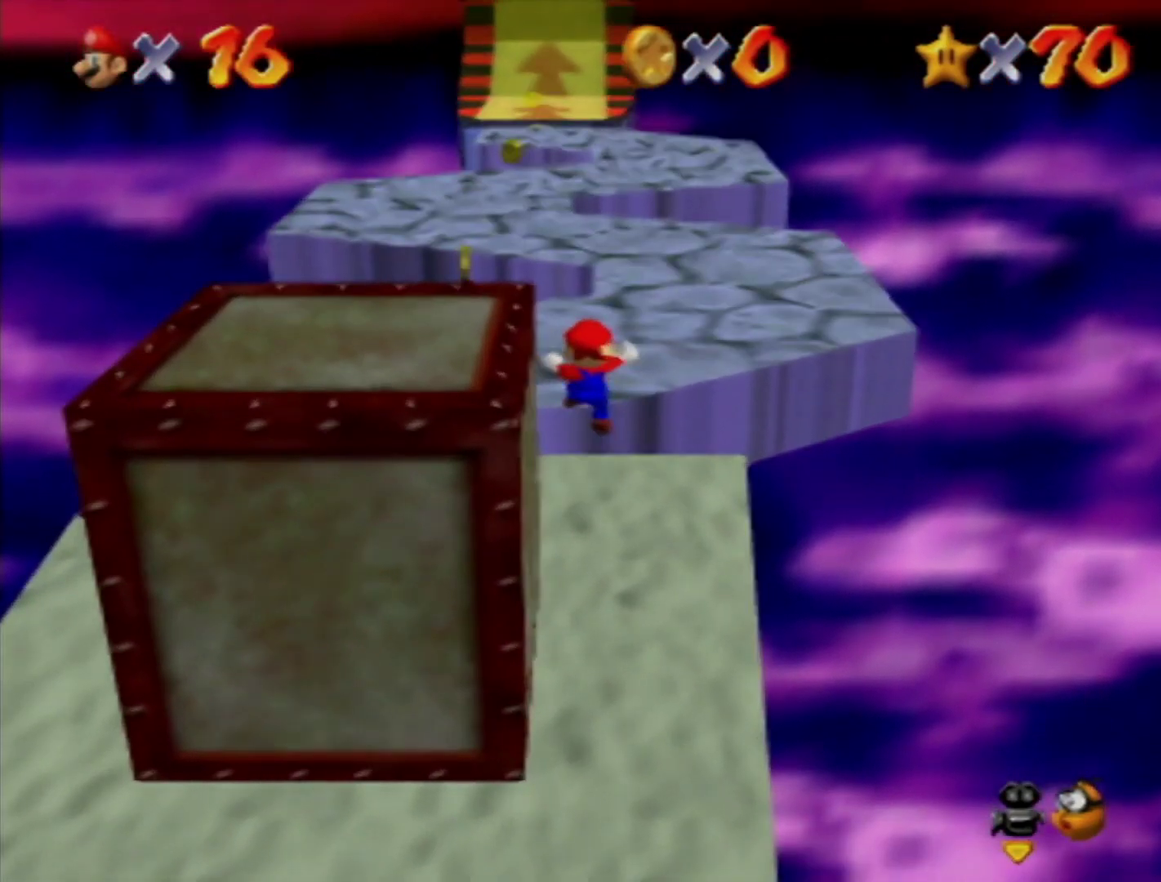
{"buttons": [], "left_stick": "up", "events": [[67, "A", "down"], [67, "B", "down"], [150, "A", "up"], [150, "B", "up"]]}
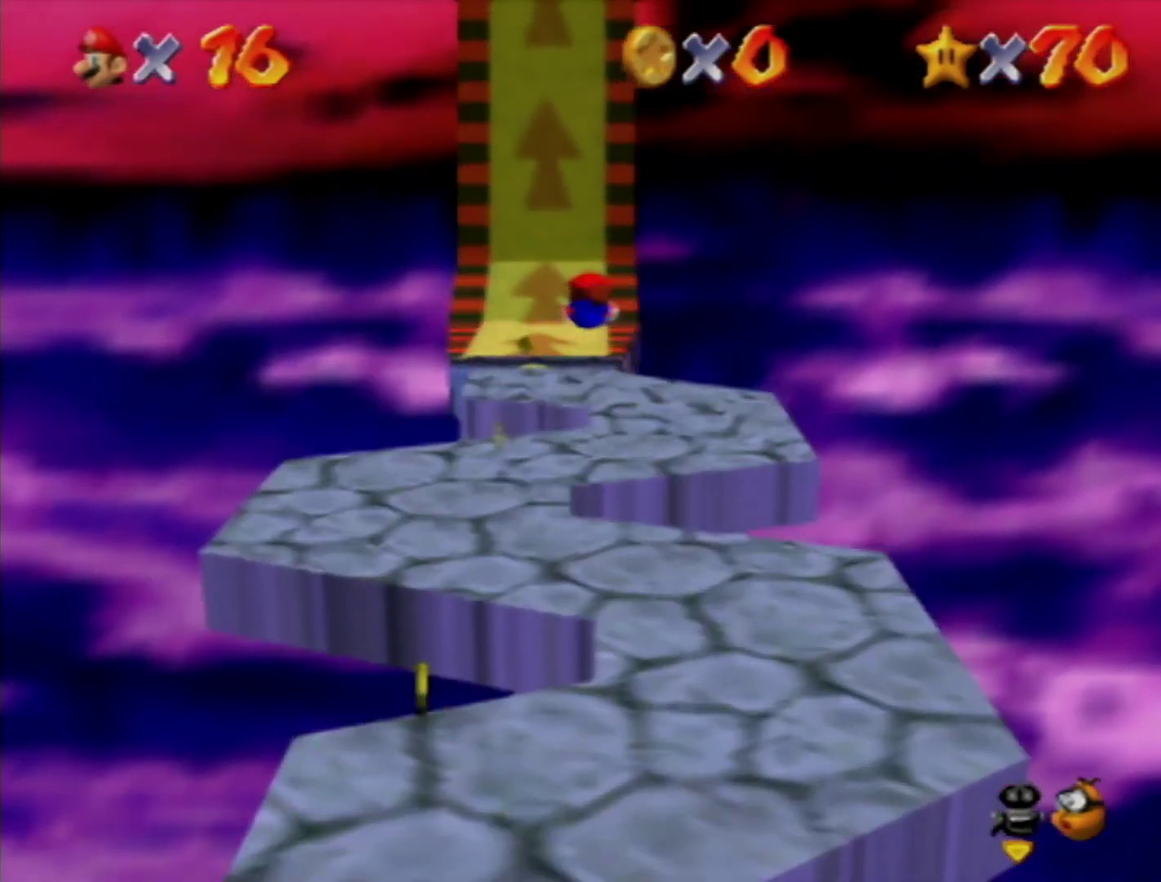
{"buttons": [], "left_stick": "up", "events": []}
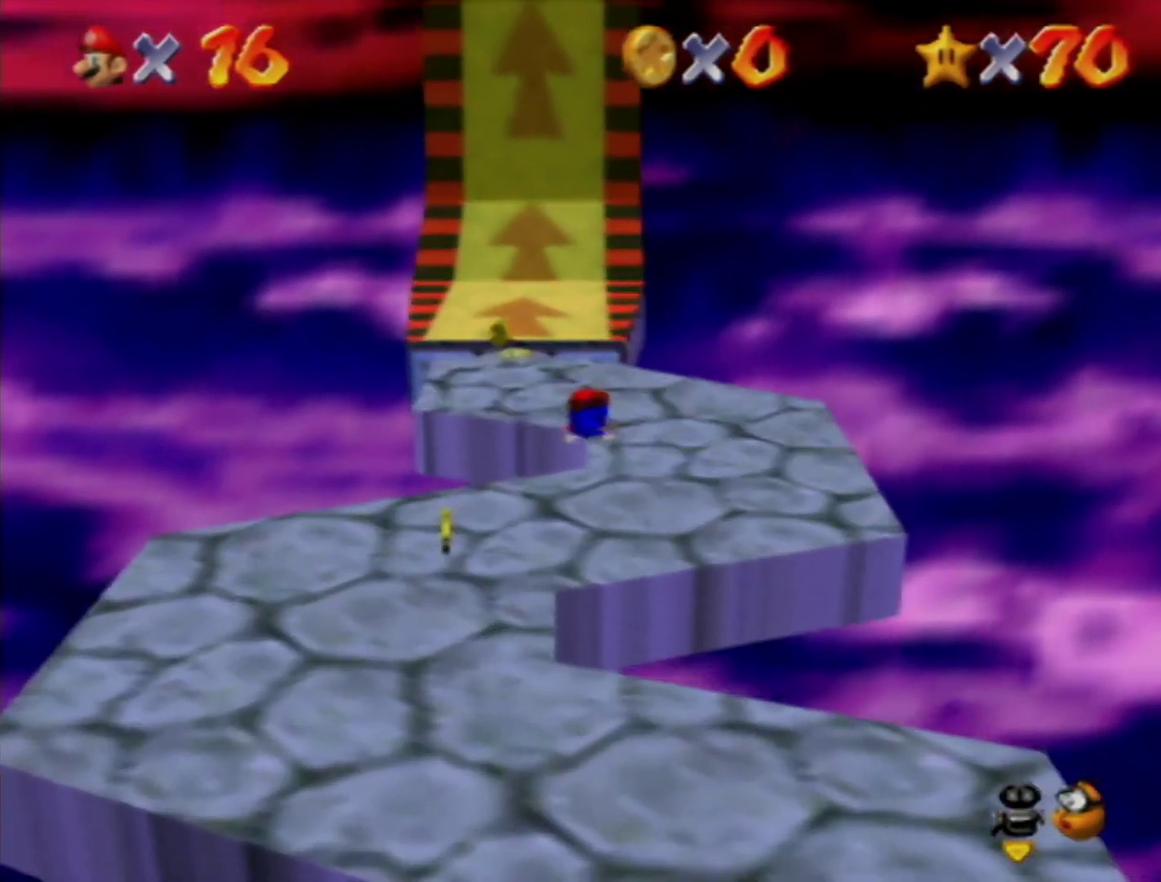
{"buttons": [], "left_stick": "up", "events": [[133, "B", "down"], [150, "A", "down"], [217, "B", "up"], [250, "A", "up"]]}
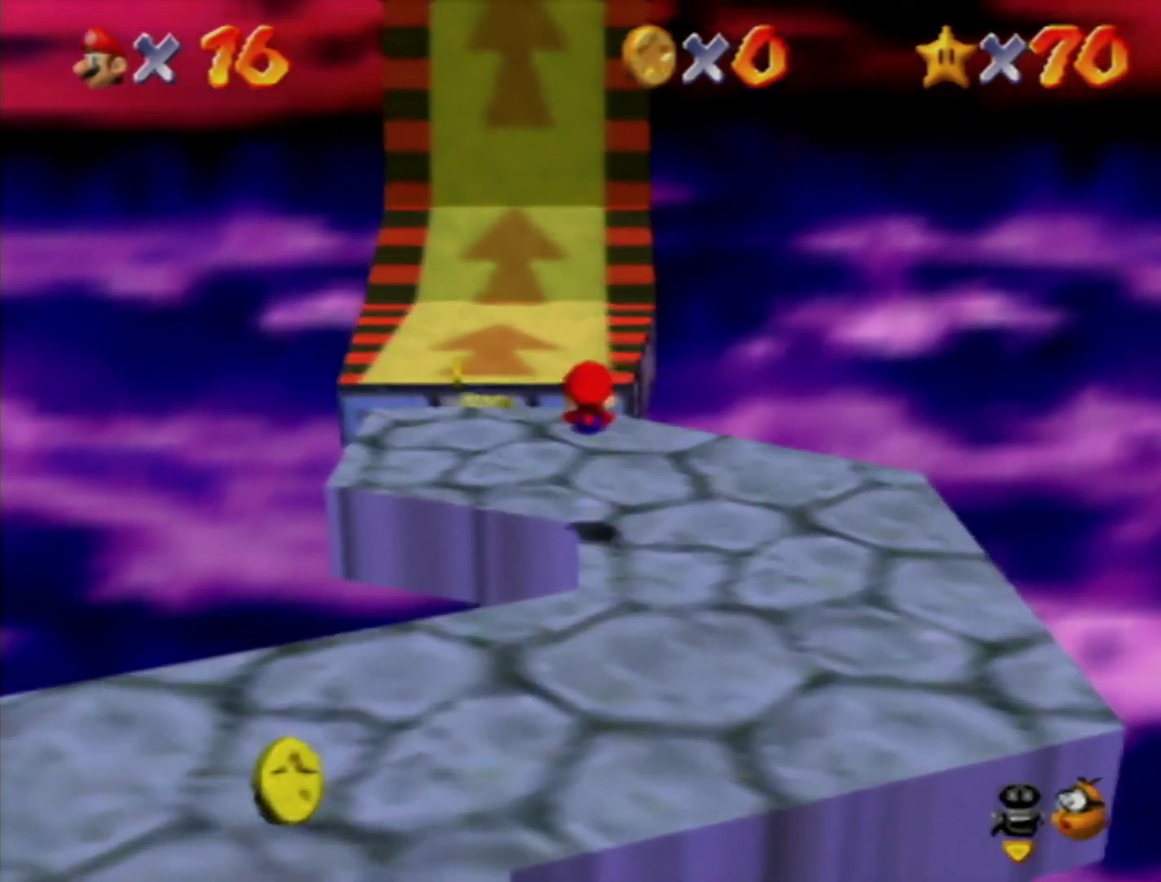
{"buttons": [], "left_stick": "up-right", "events": [[250, "A", "down"], [250, "B", "down"], [317, "B", "up"], [350, "A", "up"], [433, "left_stick", "up-right"]]}
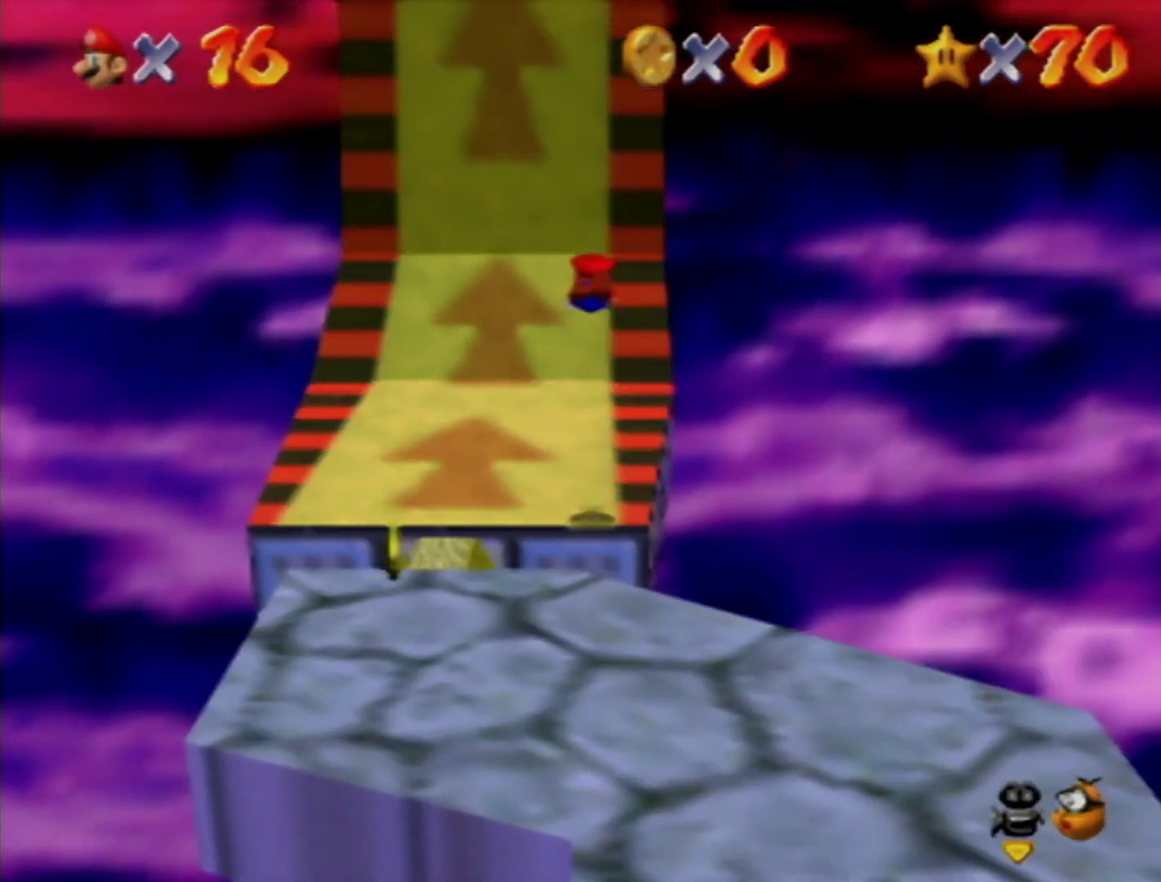
{"buttons": [], "left_stick": "up", "events": [[283, "left_stick", "up"]]}
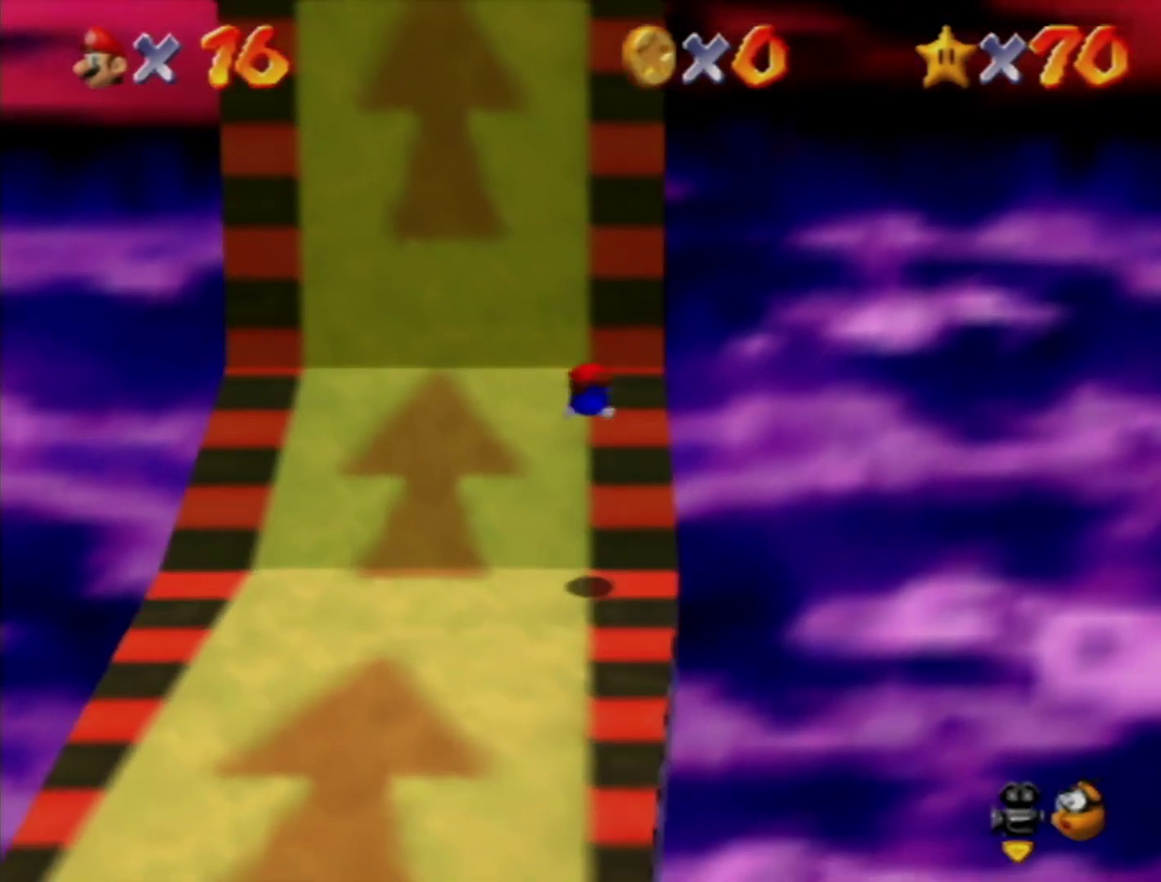
{"buttons": [], "left_stick": "up", "events": [[133, "B", "down"], [217, "A", "down"], [217, "B", "up"], [283, "A", "up"]]}
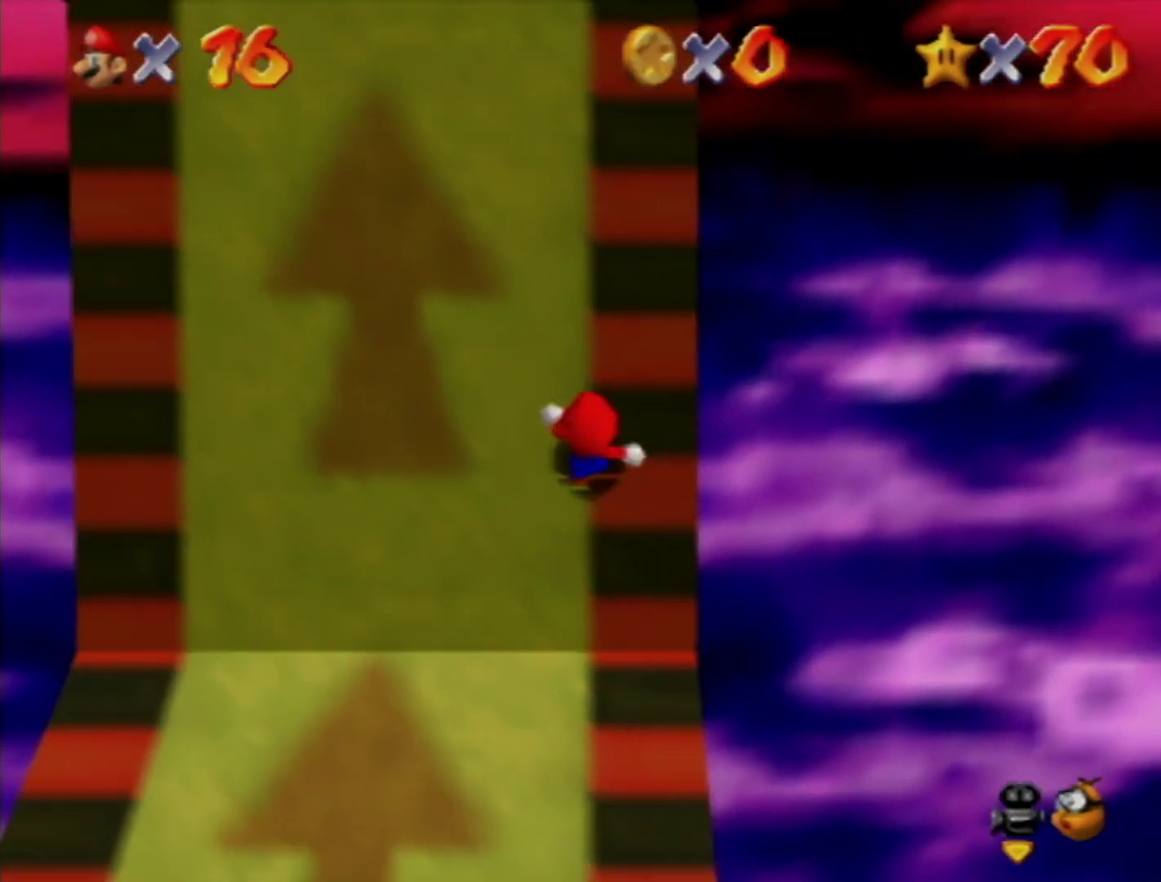
{"buttons": ["B"], "left_stick": "up", "events": [[67, "B", "down"], [133, "A", "down"], [167, "B", "up"], [183, "A", "up"], [500, "B", "down"]]}
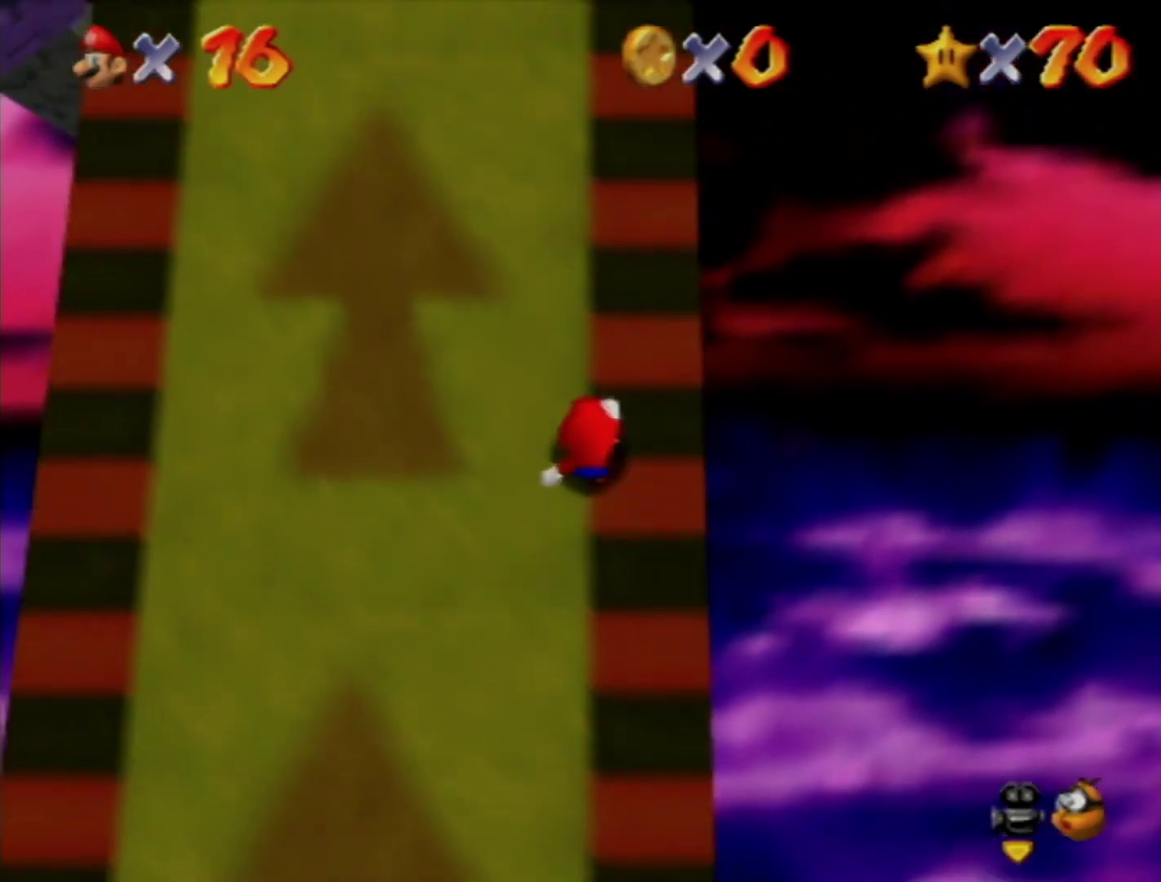
{"buttons": [], "left_stick": "up", "events": [[33, "A", "down"], [67, "B", "up"], [167, "A", "up"]]}
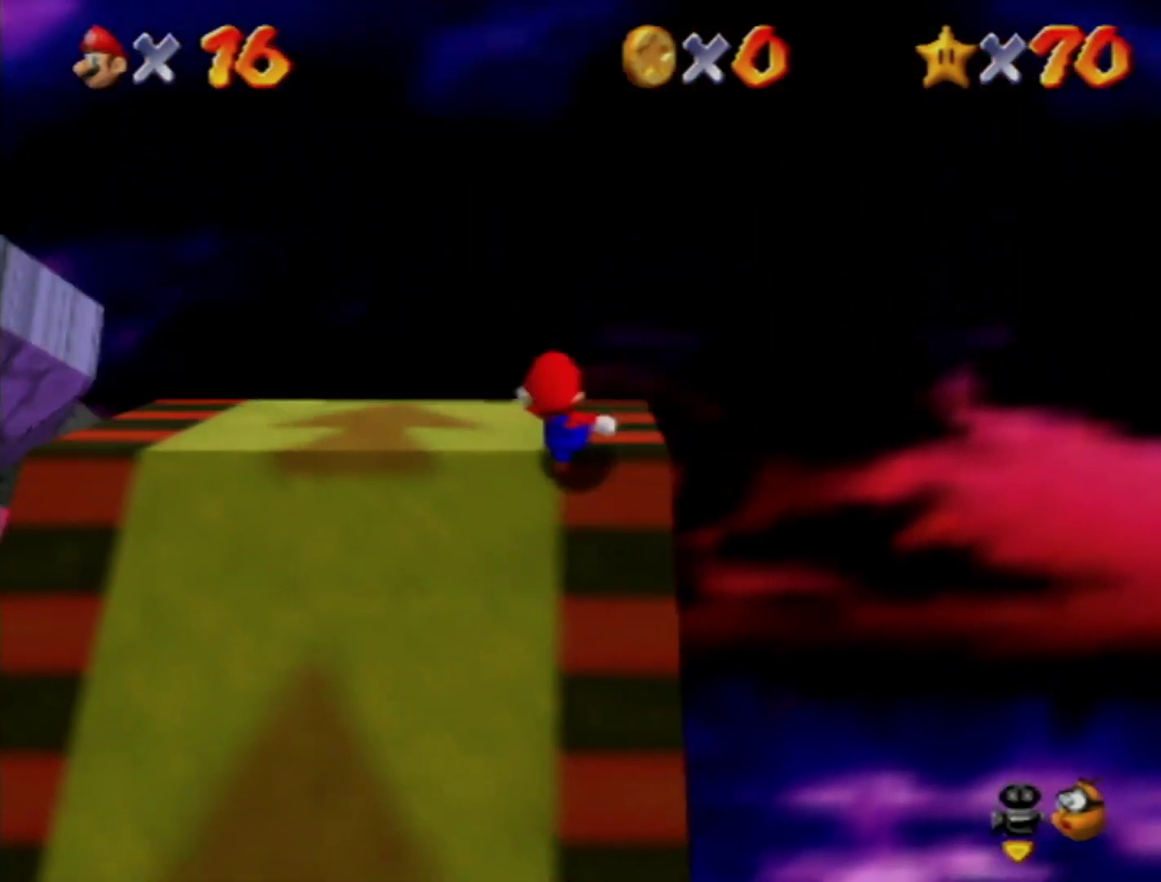
{"buttons": [], "left_stick": "up-left", "events": [[167, "C_RIGHT", "down"], [183, "left_stick", "center"], [217, "C_RIGHT", "up"], [467, "left_stick", "up-left"]]}
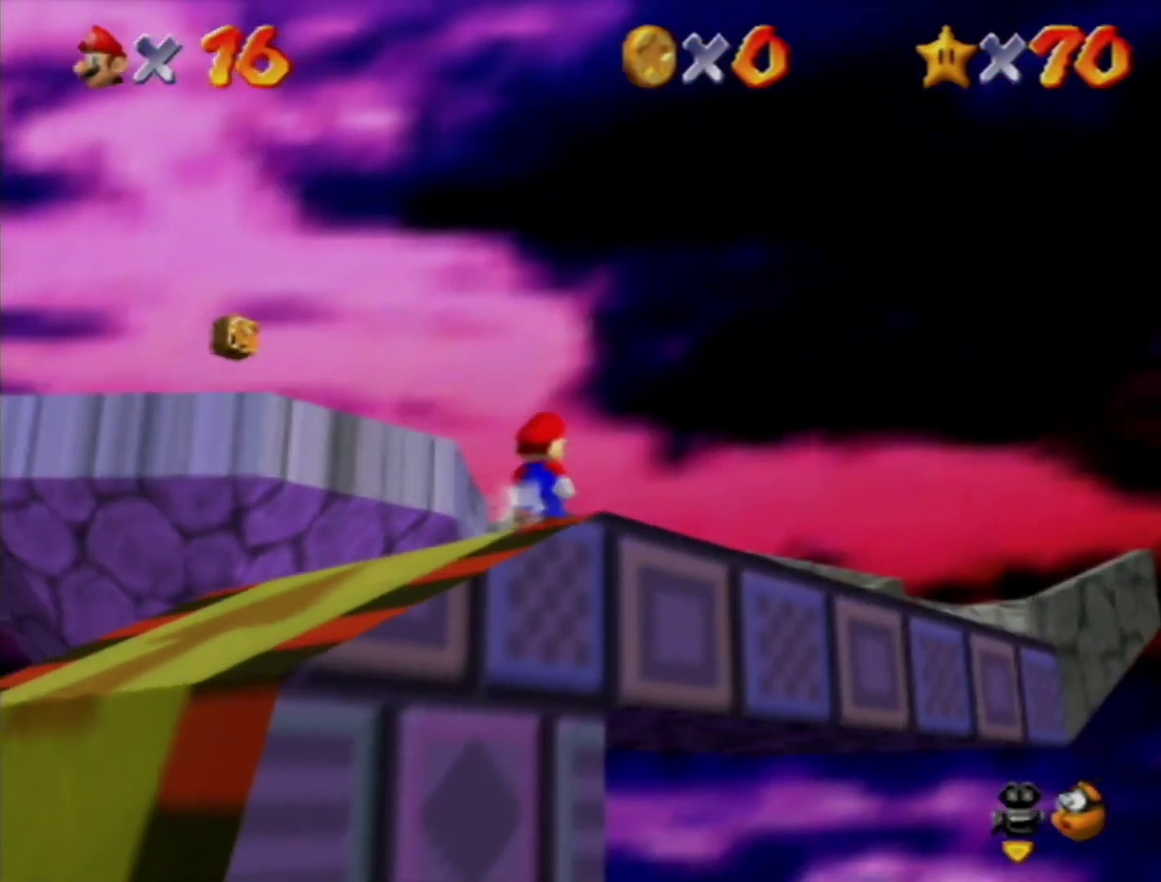
{"buttons": [], "left_stick": "up-left", "events": [[150, "A", "down"], [150, "B", "down"], [217, "A", "up"], [217, "B", "up"]]}
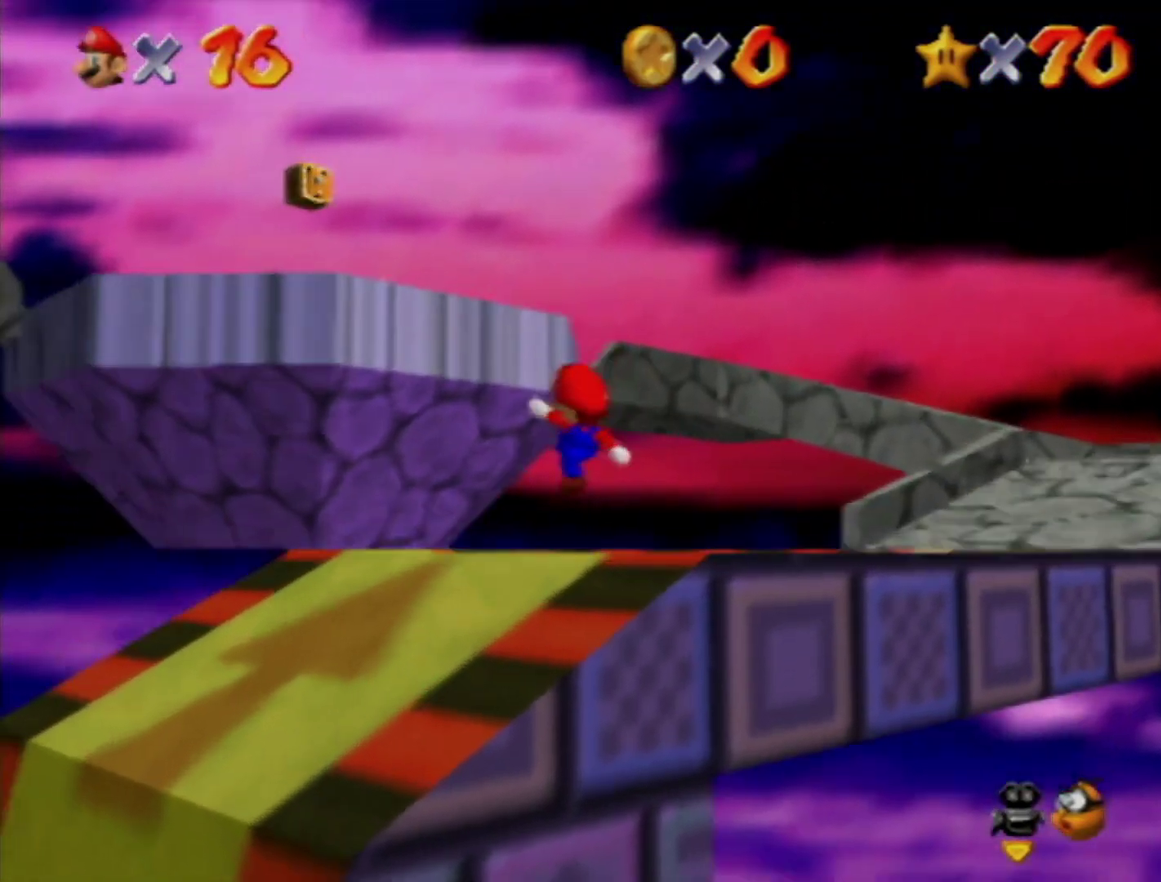
{"buttons": [], "left_stick": "up-left", "events": [[67, "A", "down"], [150, "A", "up"]]}
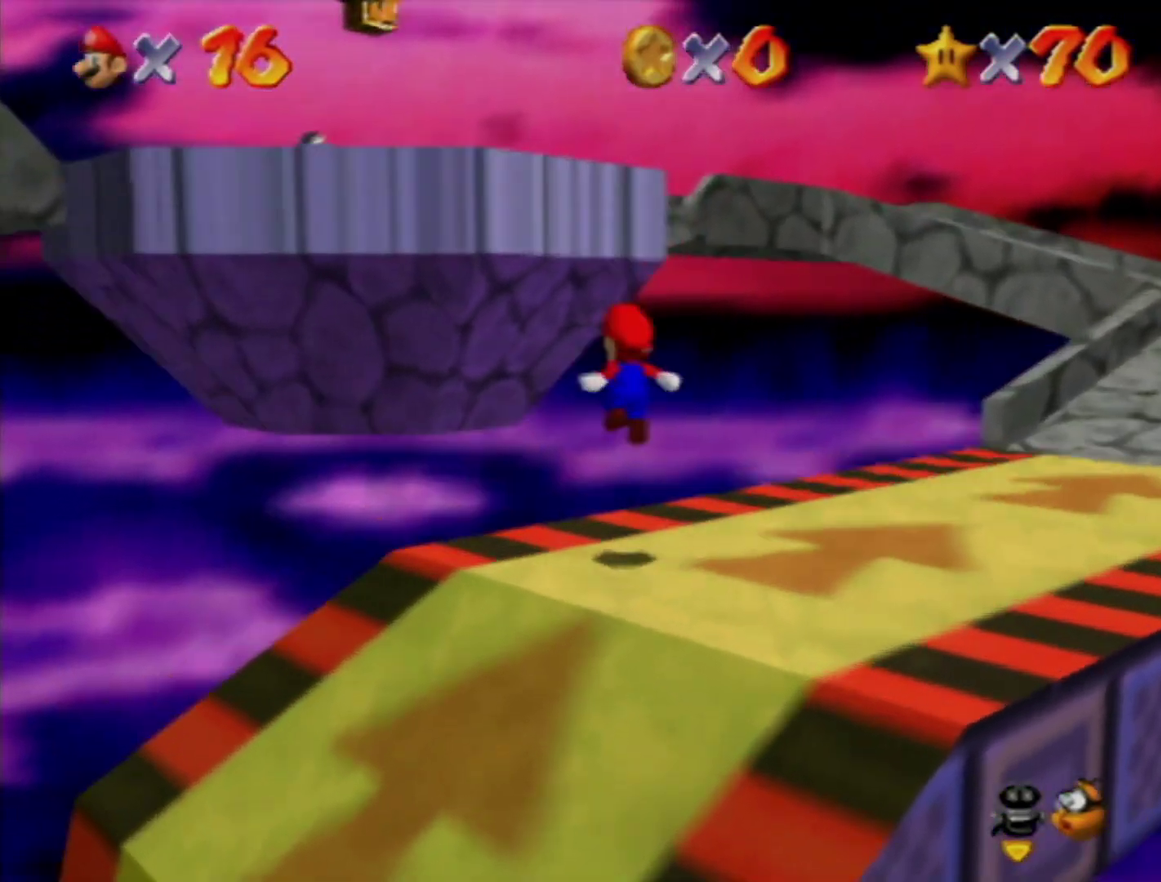
{"buttons": [], "left_stick": "up-left", "events": [[200, "A", "down"], [317, "B", "down"], [417, "A", "up"], [433, "B", "up"]]}
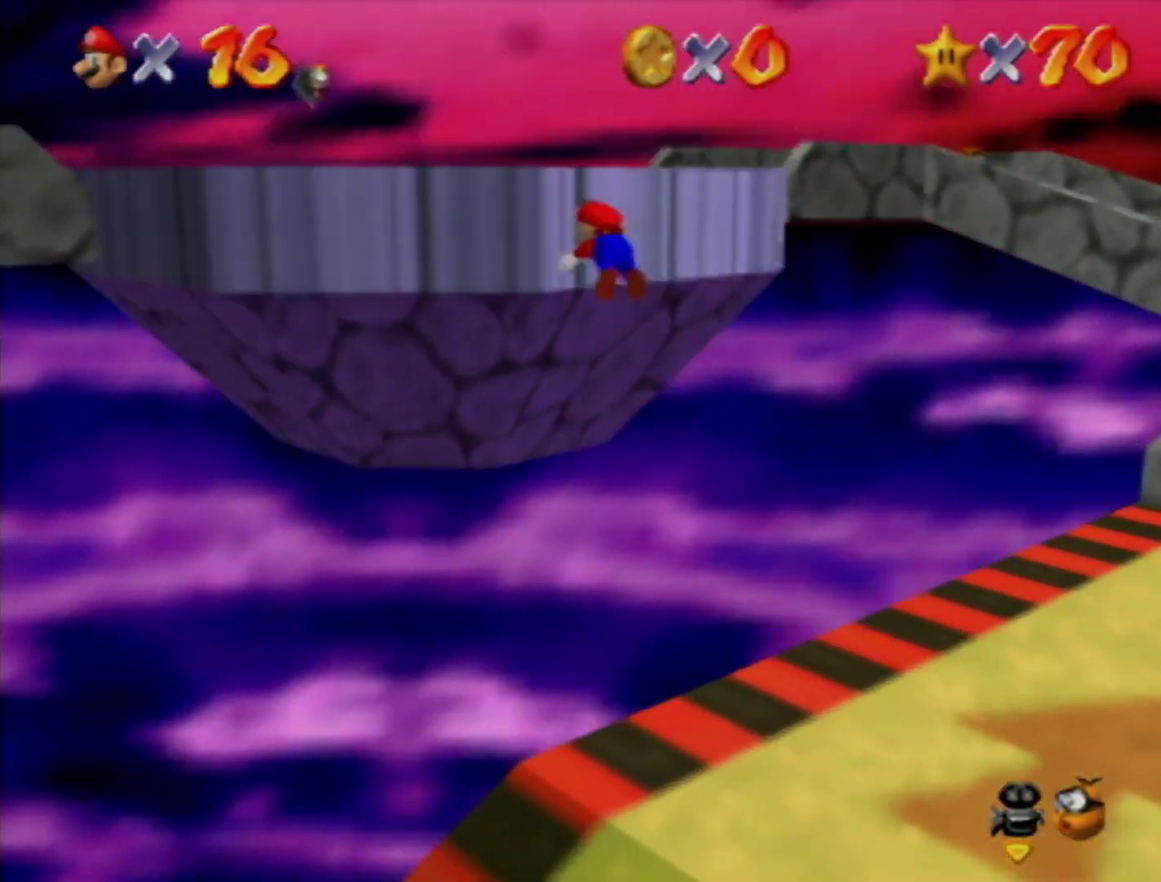
{"buttons": ["A"], "left_stick": "up-left", "events": [[367, "B", "down"], [433, "A", "down"], [500, "B", "up"]]}
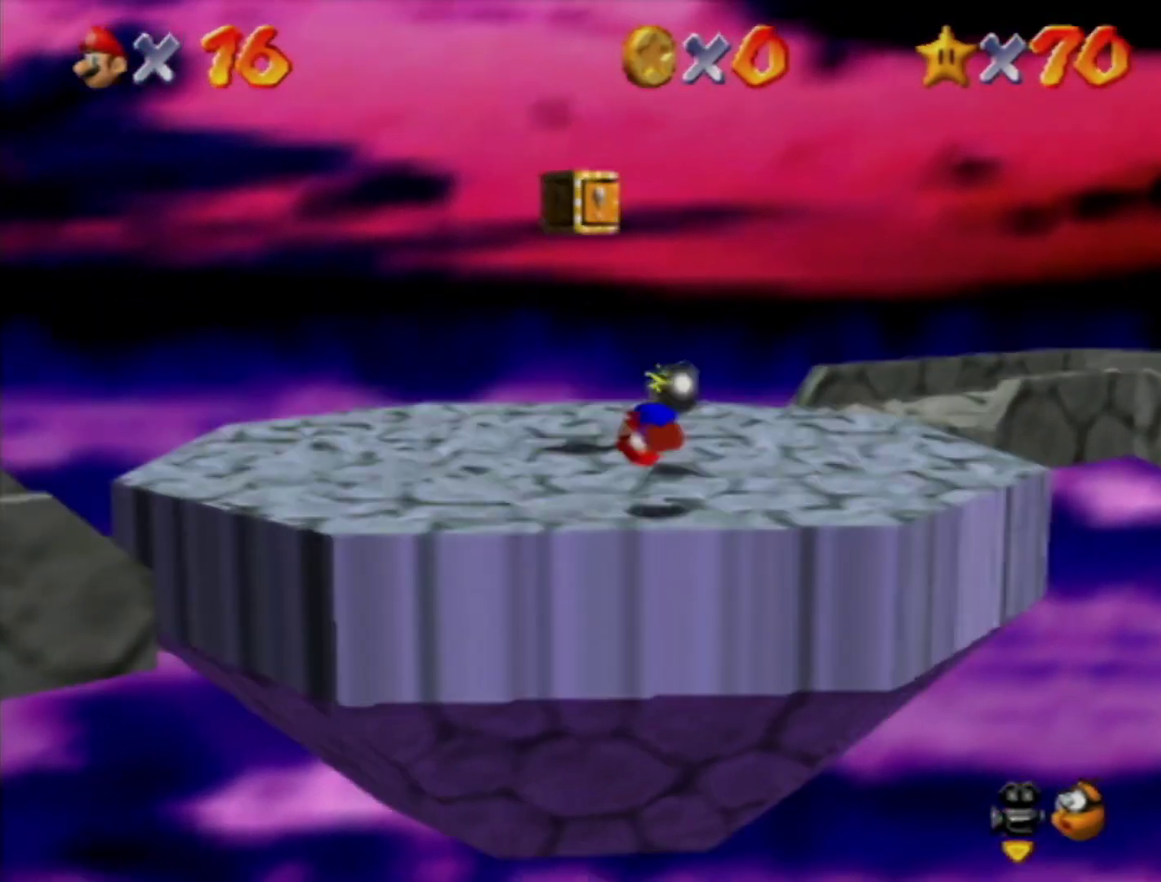
{"buttons": [], "left_stick": "up-left", "events": [[33, "A", "up"], [100, "C_RIGHT", "down"], [167, "C_RIGHT", "up"], [217, "C_RIGHT", "down"], [283, "C_RIGHT", "up"]]}
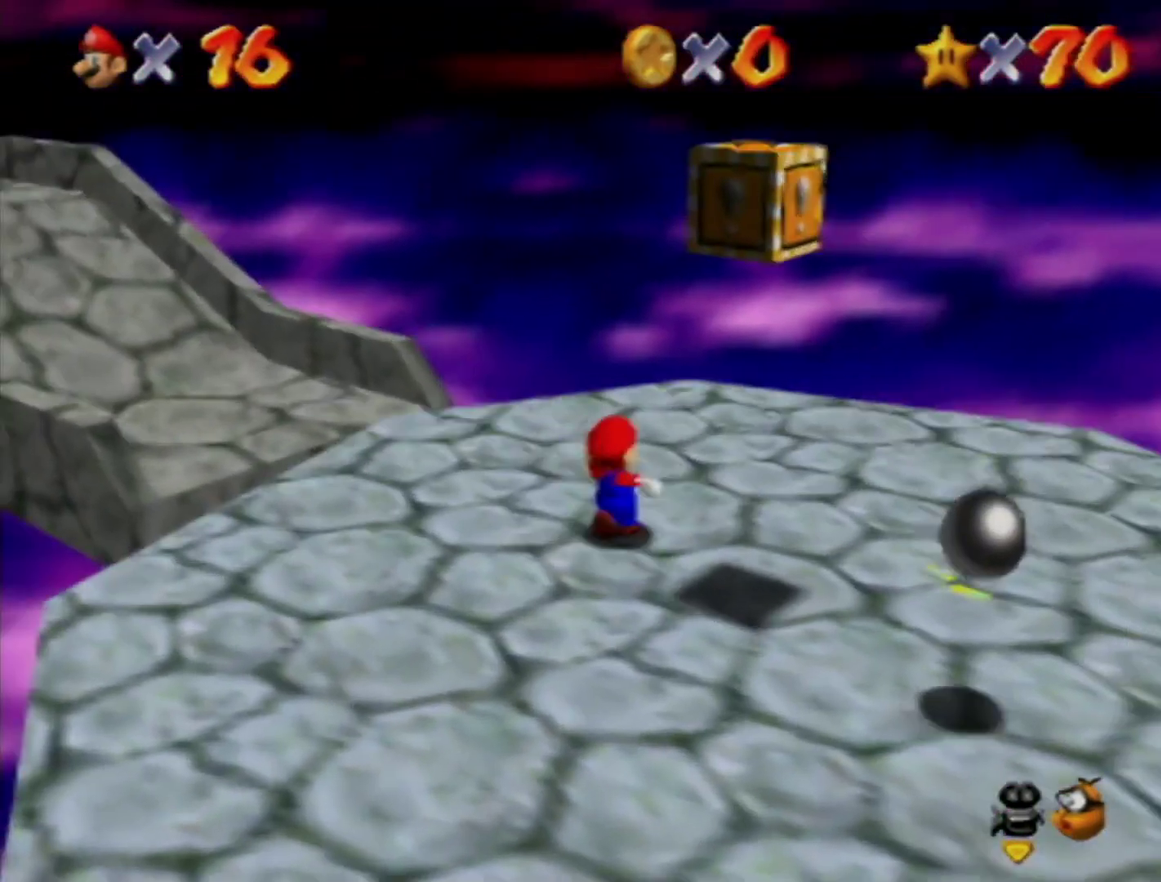
{"buttons": [], "left_stick": "up-left", "events": [[183, "Z", "down"], [250, "A", "down"], [350, "A", "up"], [450, "Z", "up"]]}
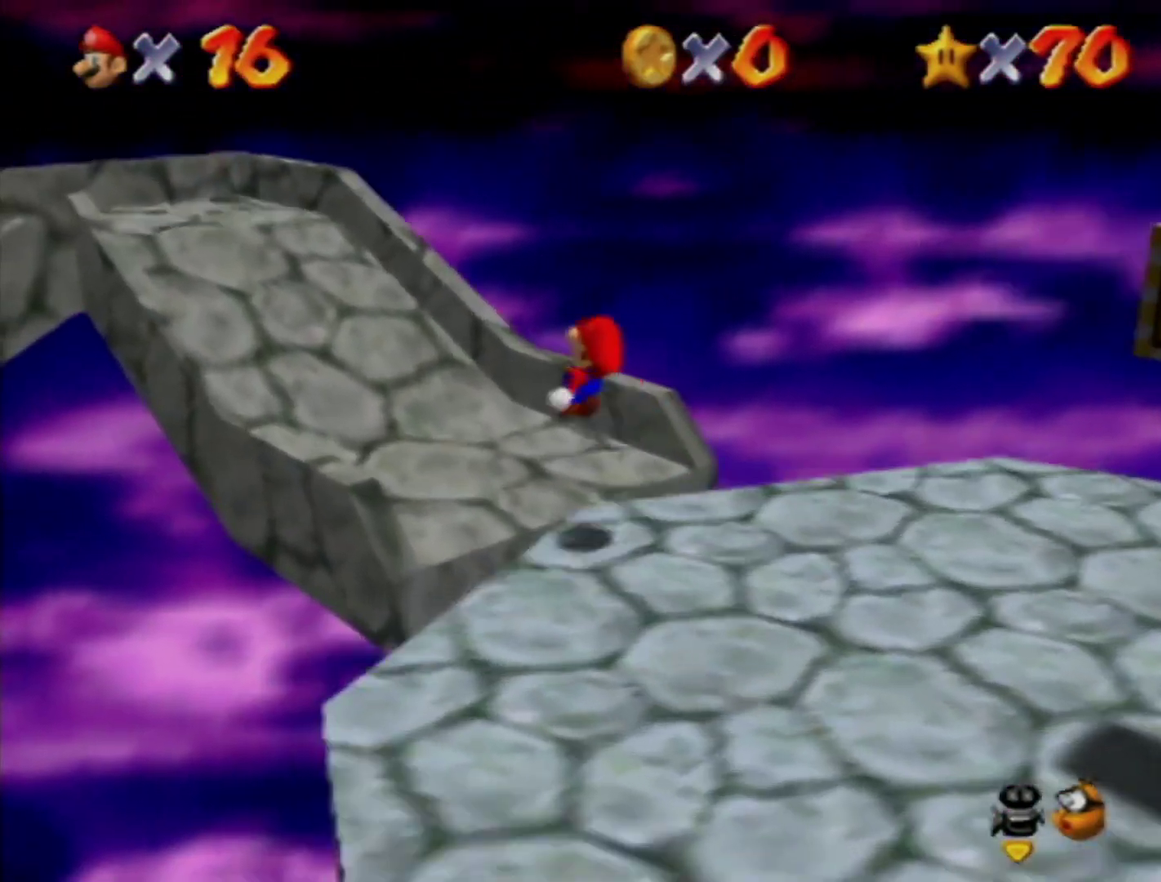
{"buttons": [], "left_stick": "up", "events": [[67, "left_stick", "up"], [100, "C_RIGHT", "down"], [233, "C_RIGHT", "up"], [233, "left_stick", "up-left"], [383, "left_stick", "up"]]}
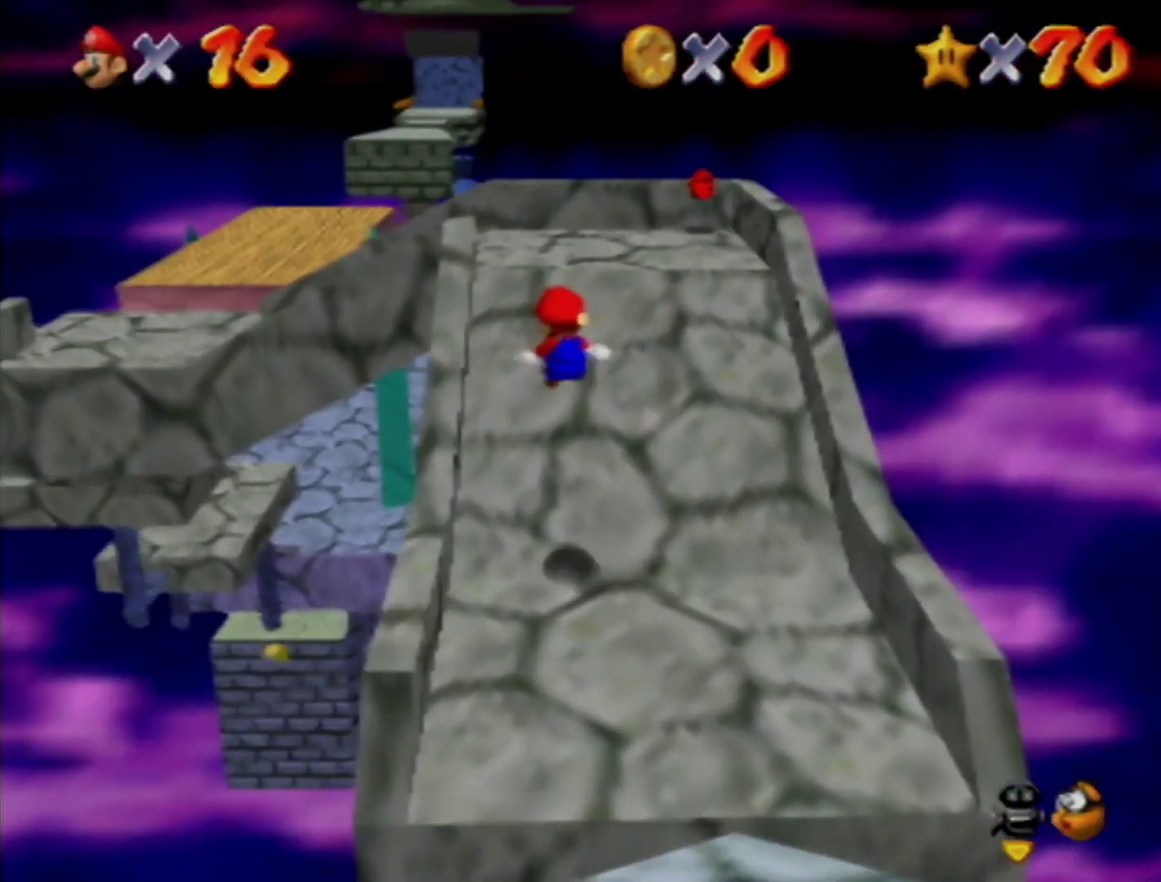
{"buttons": ["Z"], "left_stick": "up-left", "events": [[317, "left_stick", "up-left"], [467, "Z", "down"]]}
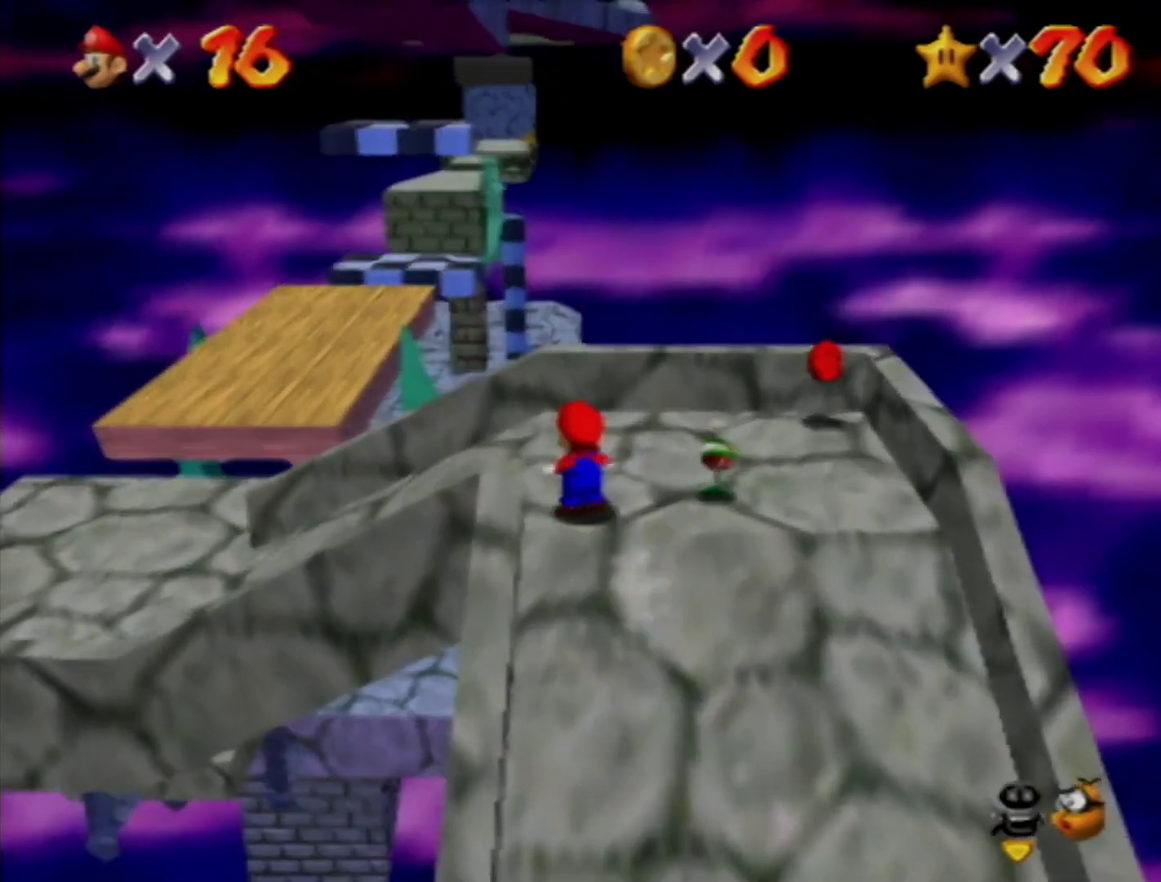
{"buttons": [], "left_stick": "up", "events": [[33, "A", "down"], [133, "A", "up"], [183, "Z", "up"], [217, "left_stick", "up"]]}